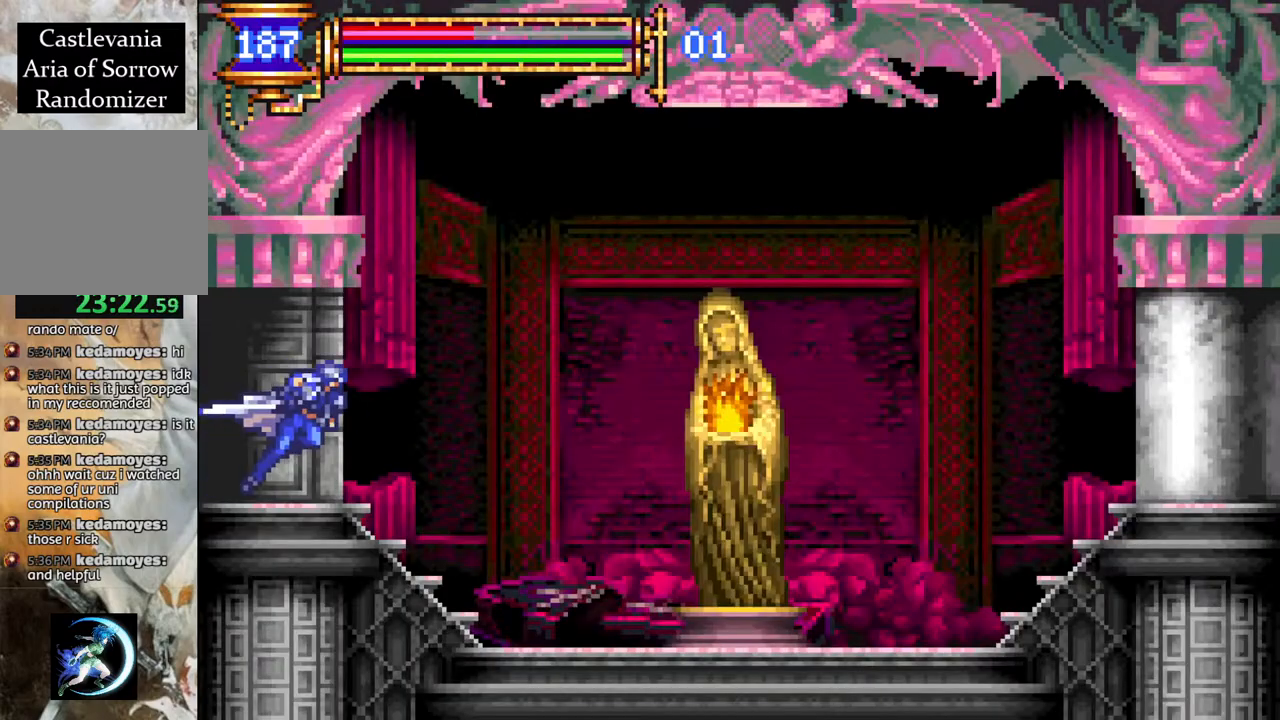
Gameplay with a controller (PlayStation layout); each line is a JSON object with the inputs held at the frame after it. "events" lists button and stick changes between this image and that frame as [ms after this image, input, new state], when the widget could be followed in between.
{"buttons": ["DPAD_UP"], "left_stick": "center", "right_stick": "center", "events": [[317, "R1", "up"], [333, "DPAD_RIGHT", "up"], [467, "DPAD_UP", "down"]]}
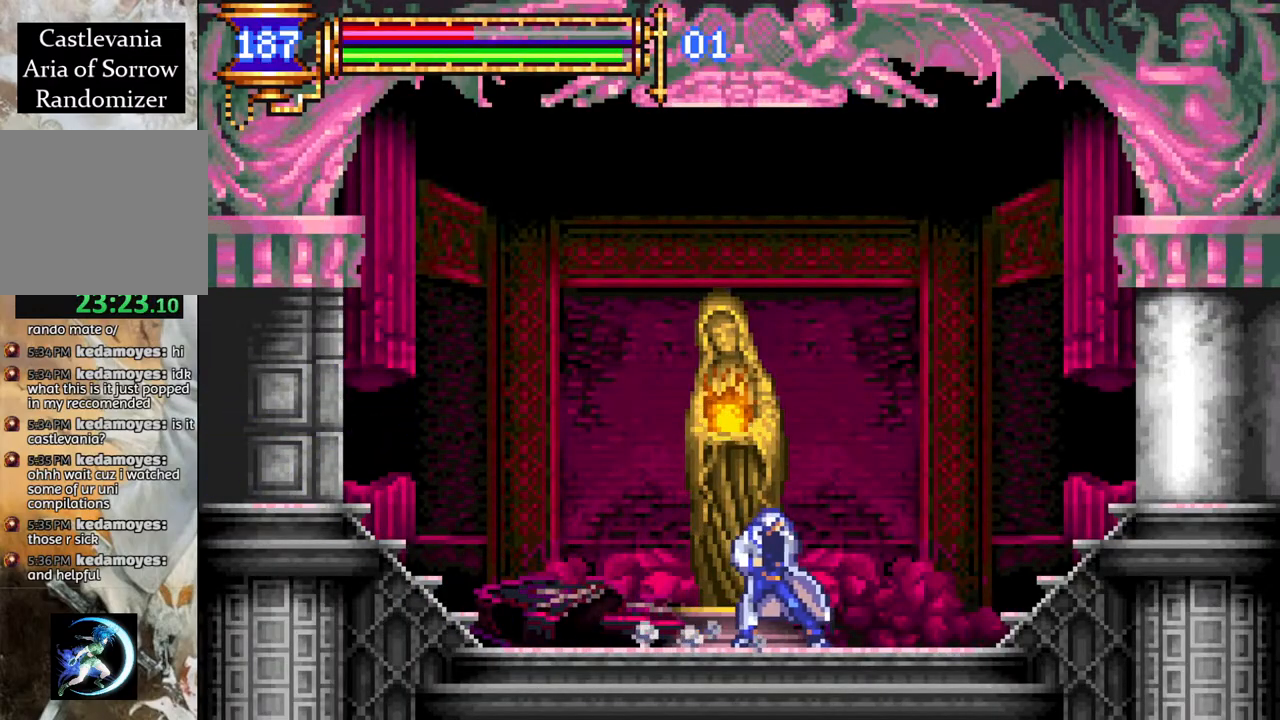
{"buttons": [], "left_stick": "center", "right_stick": "center", "events": [[67, "DPAD_UP", "up"], [100, "CROSS", "down"], [150, "CROSS", "up"], [317, "DPAD_LEFT", "down"], [417, "DPAD_LEFT", "up"]]}
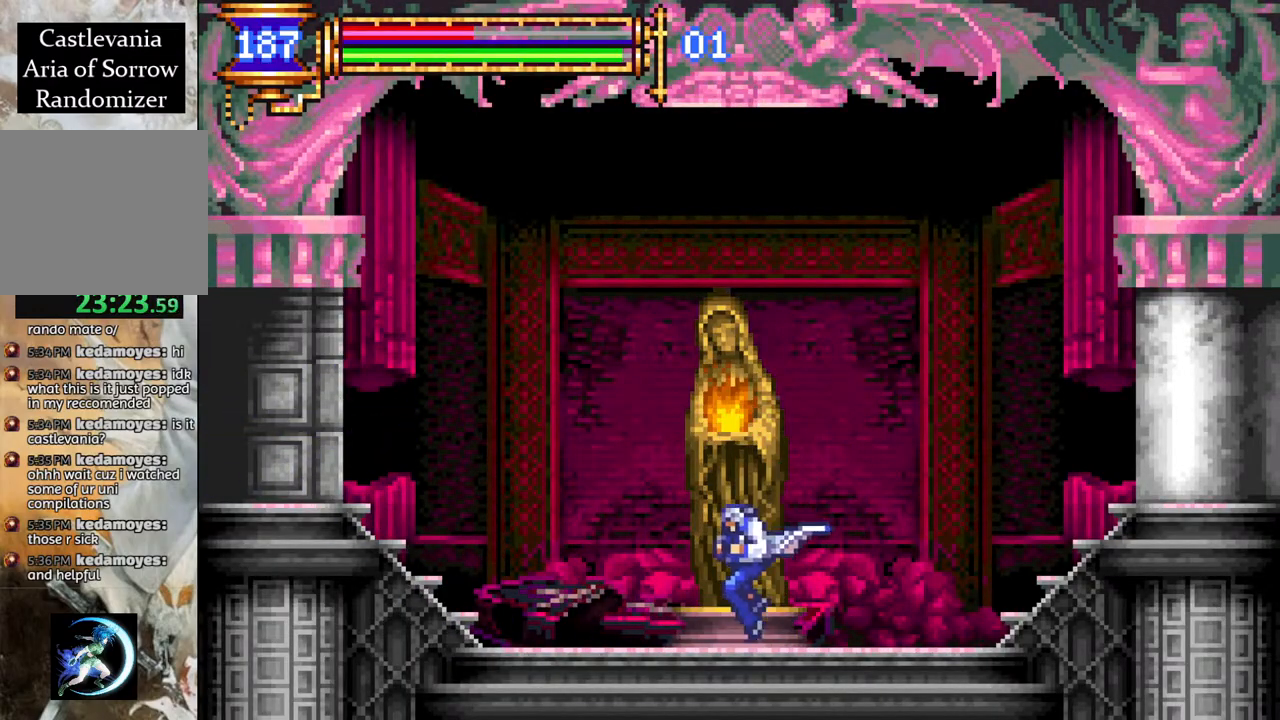
{"buttons": [], "left_stick": "center", "right_stick": "center", "events": [[17, "DPAD_UP", "down"], [100, "DPAD_UP", "up"], [133, "CROSS", "down"], [200, "CROSS", "up"]]}
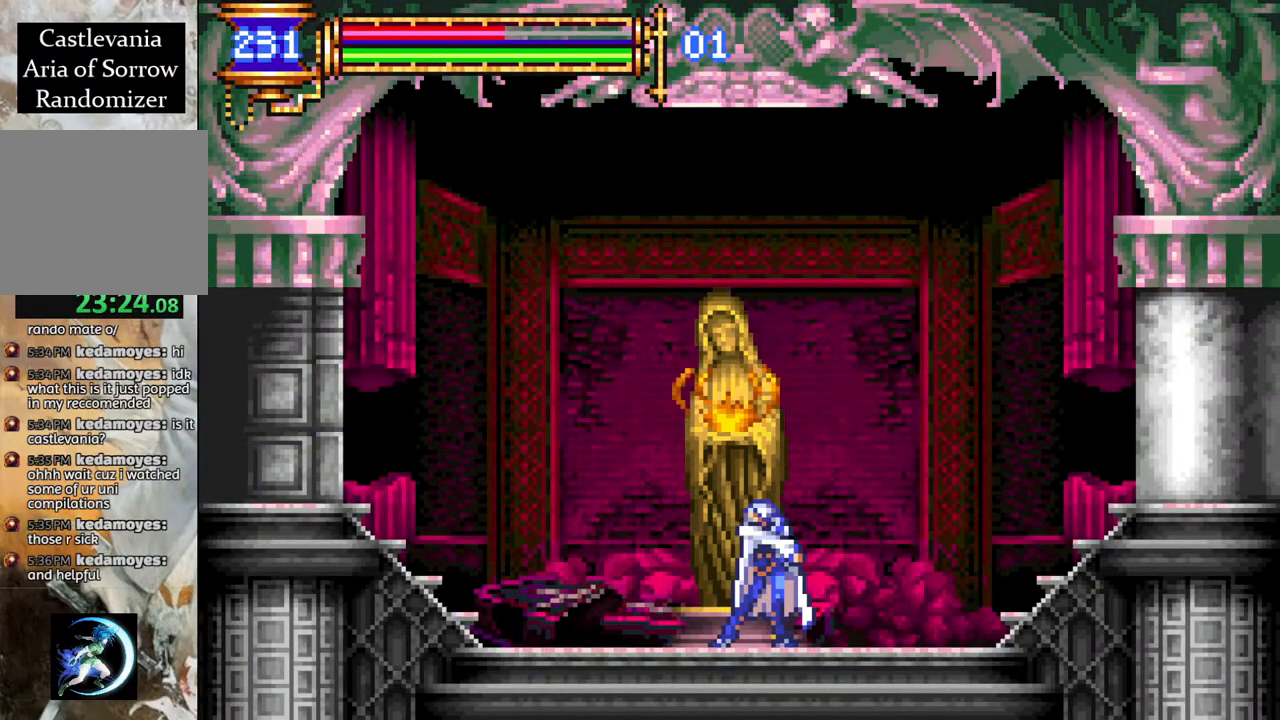
{"buttons": [], "left_stick": "center", "right_stick": "center", "events": []}
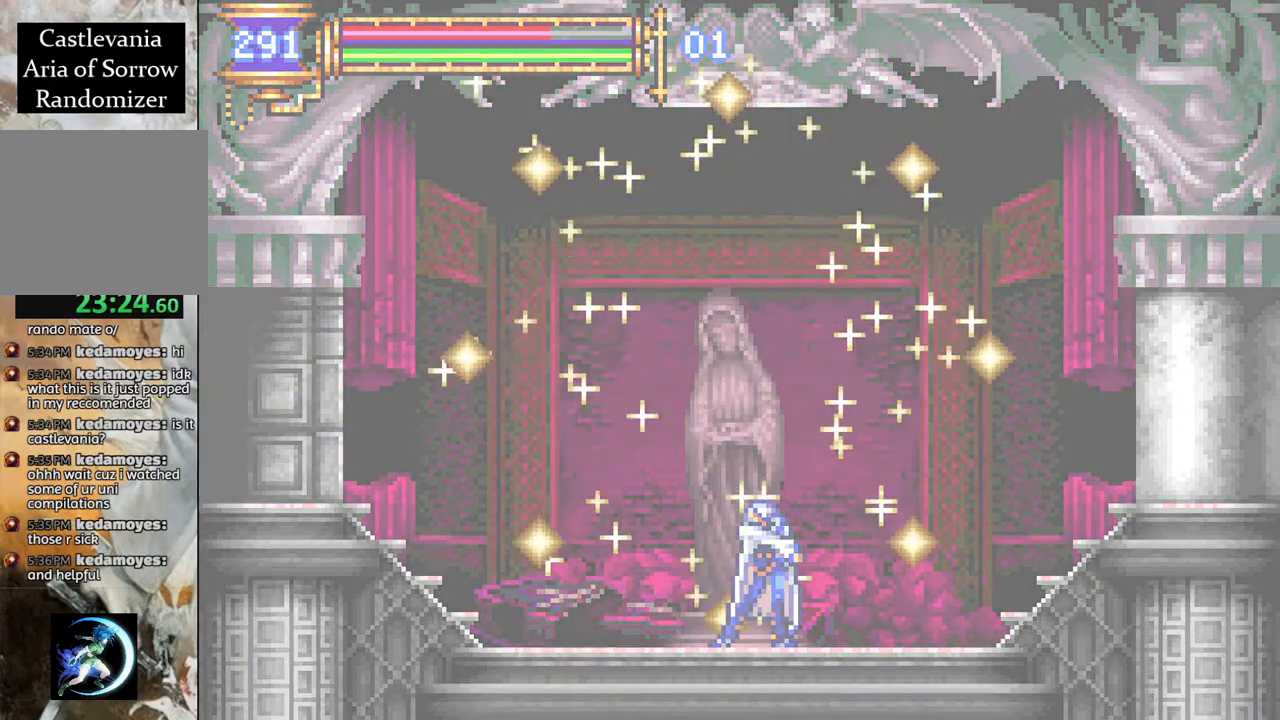
{"buttons": [], "left_stick": "center", "right_stick": "center", "events": []}
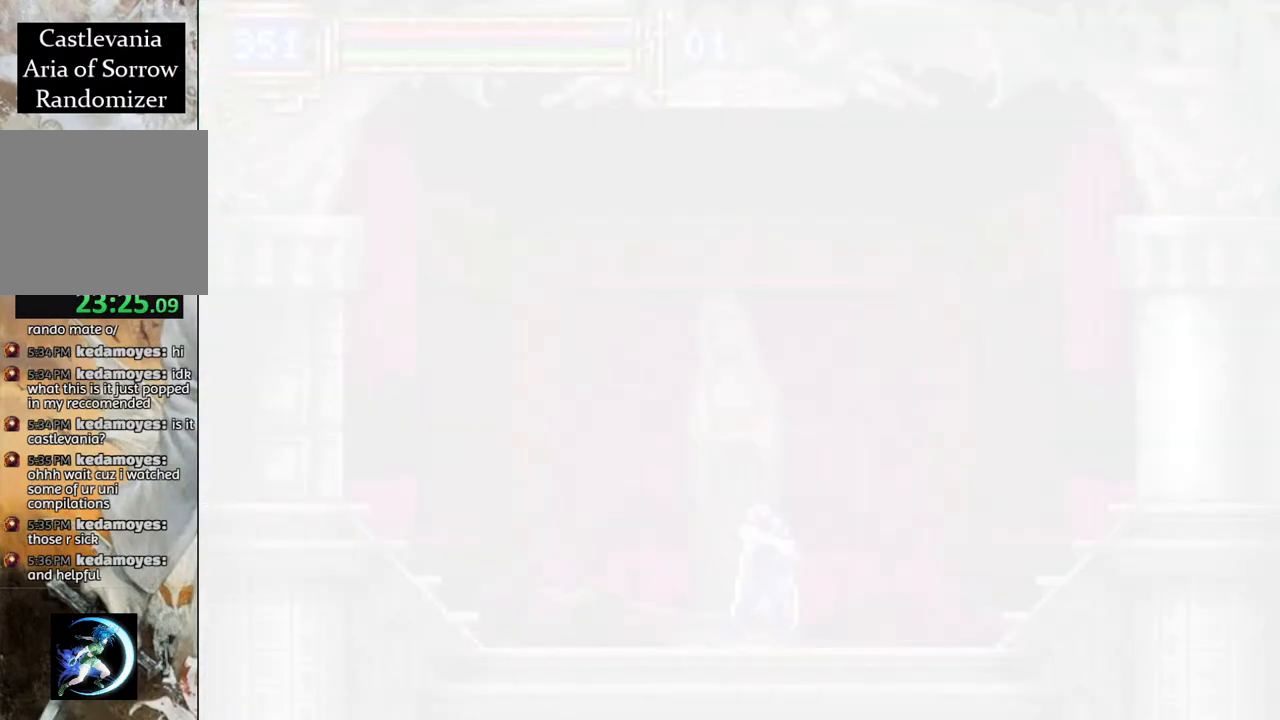
{"buttons": [], "left_stick": "center", "right_stick": "center", "events": []}
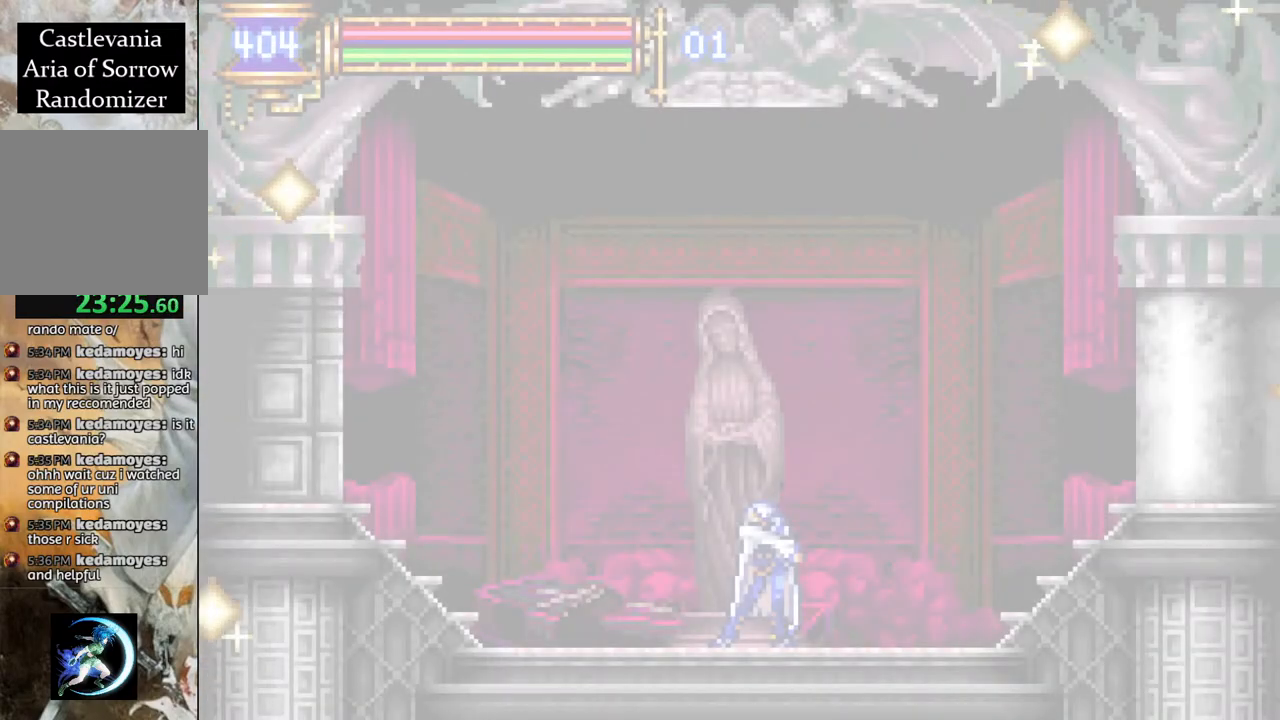
{"buttons": [], "left_stick": "center", "right_stick": "center", "events": []}
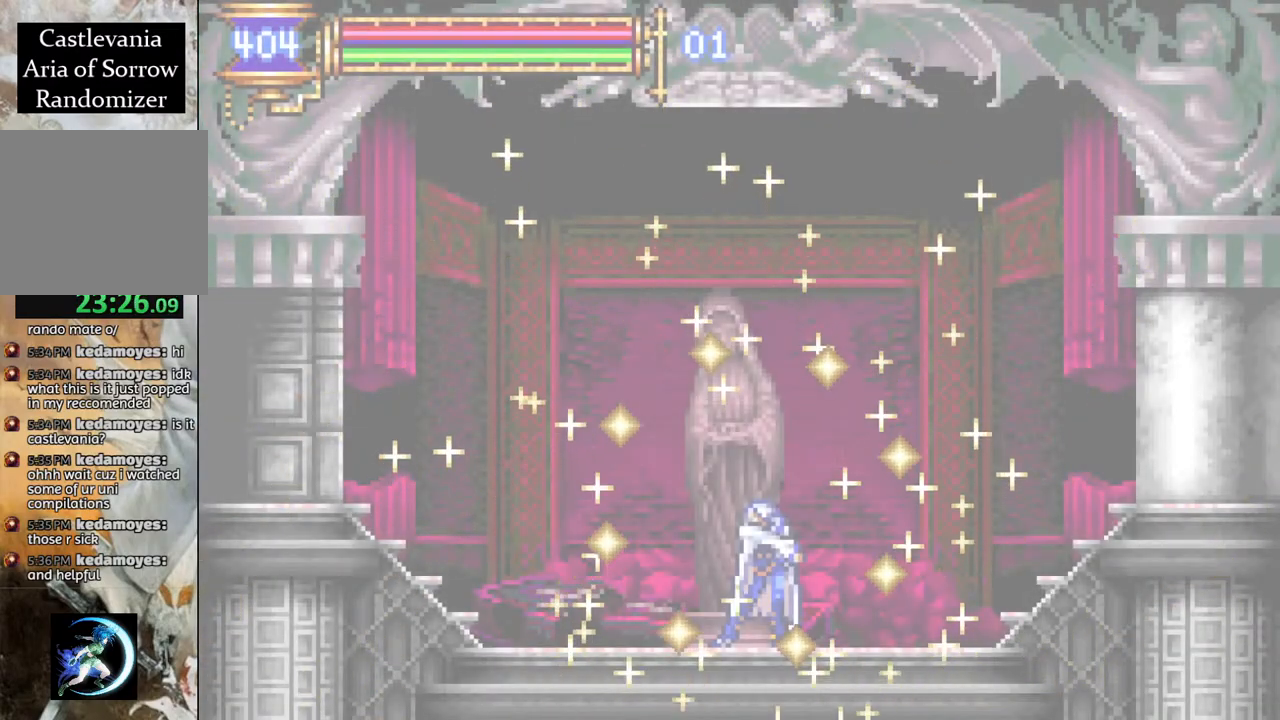
{"buttons": ["R1", "DPAD_LEFT"], "left_stick": "center", "right_stick": "center", "events": [[267, "DPAD_LEFT", "down"], [333, "CIRCLE", "down"], [417, "CIRCLE", "up"], [467, "R1", "down"]]}
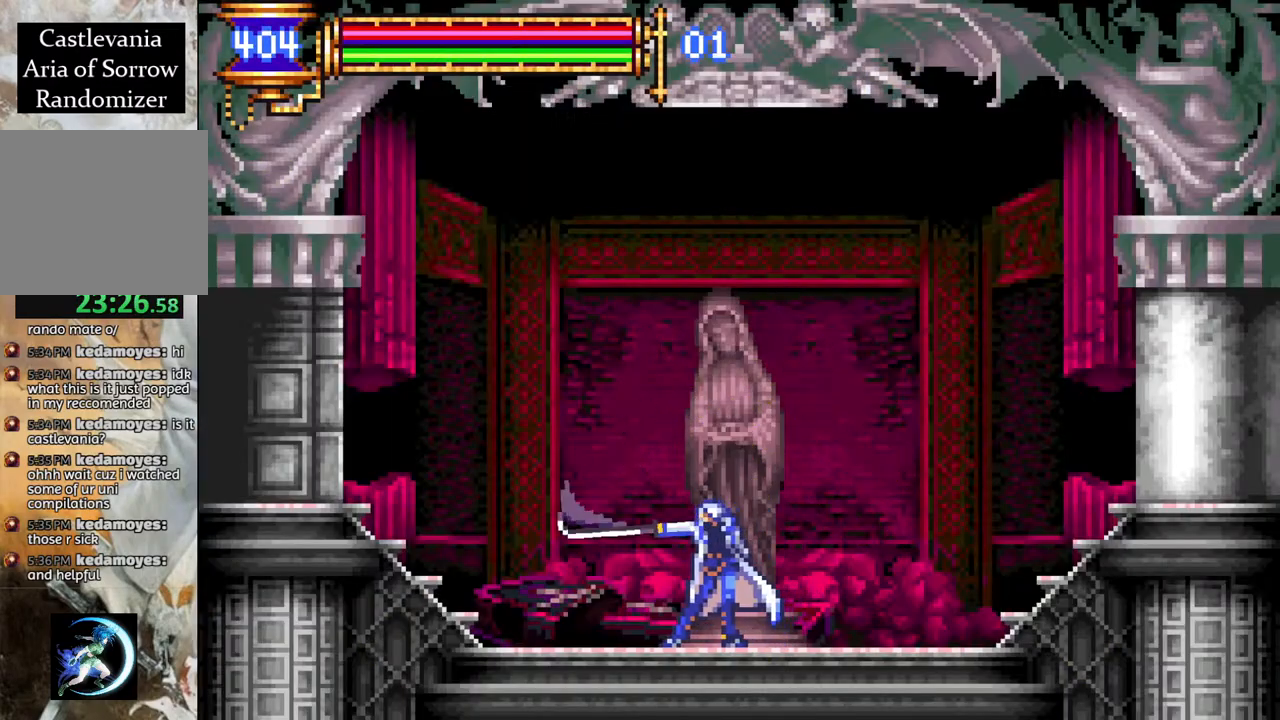
{"buttons": ["R1", "DPAD_LEFT"], "left_stick": "center", "right_stick": "center", "events": [[267, "CROSS", "down"], [400, "CROSS", "up"]]}
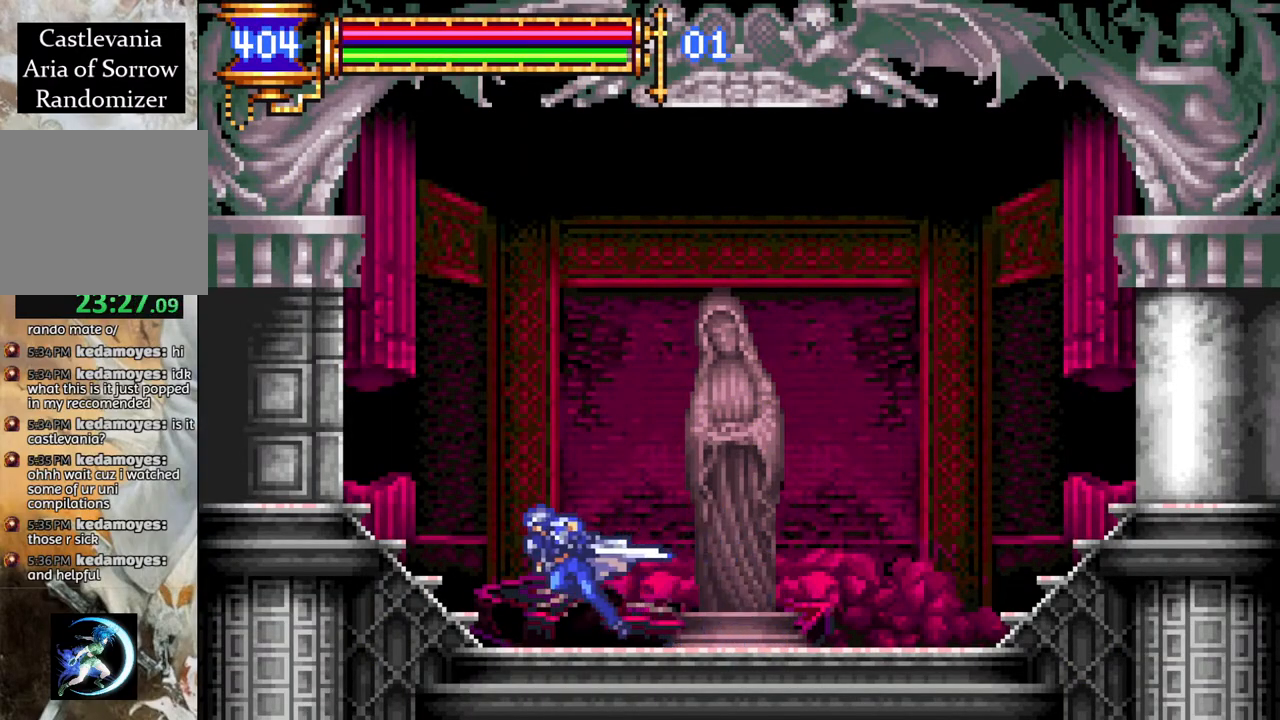
{"buttons": ["R1", "DPAD_LEFT"], "left_stick": "center", "right_stick": "center", "events": [[50, "CROSS", "down"], [133, "CROSS", "up"]]}
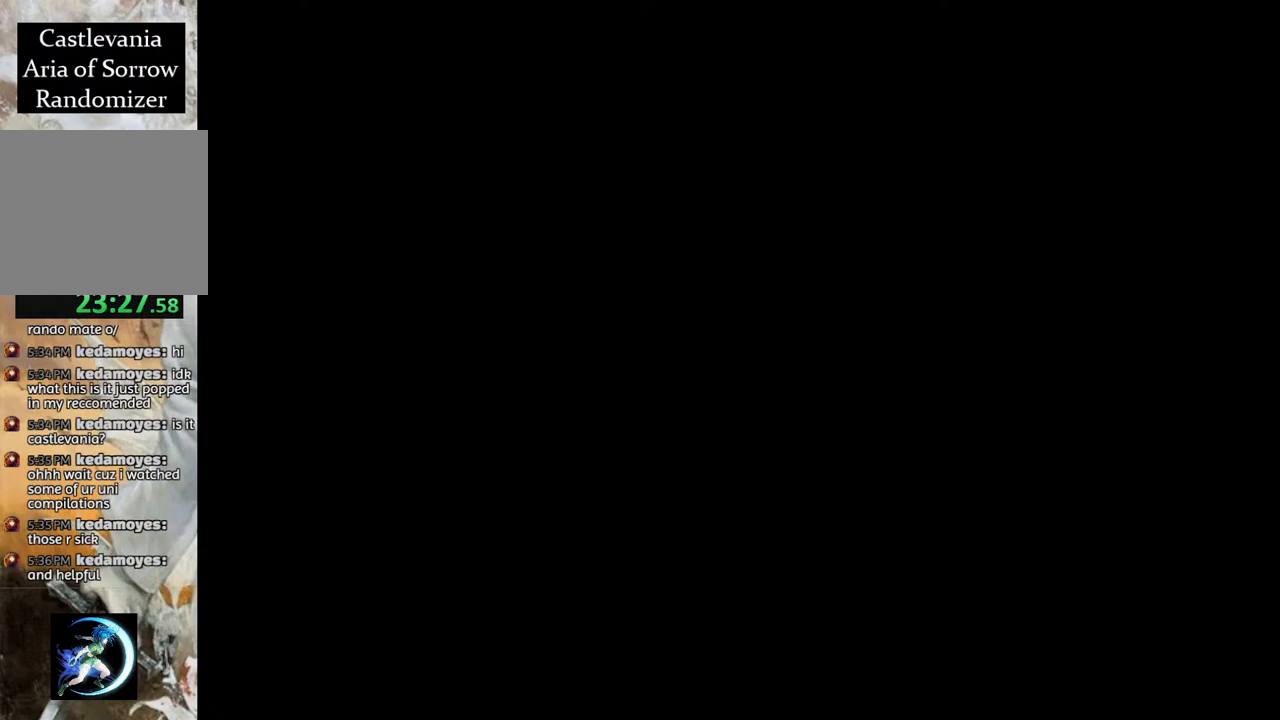
{"buttons": ["CROSS", "R1"], "left_stick": "center", "right_stick": "center", "events": [[350, "CROSS", "down"], [483, "DPAD_LEFT", "up"]]}
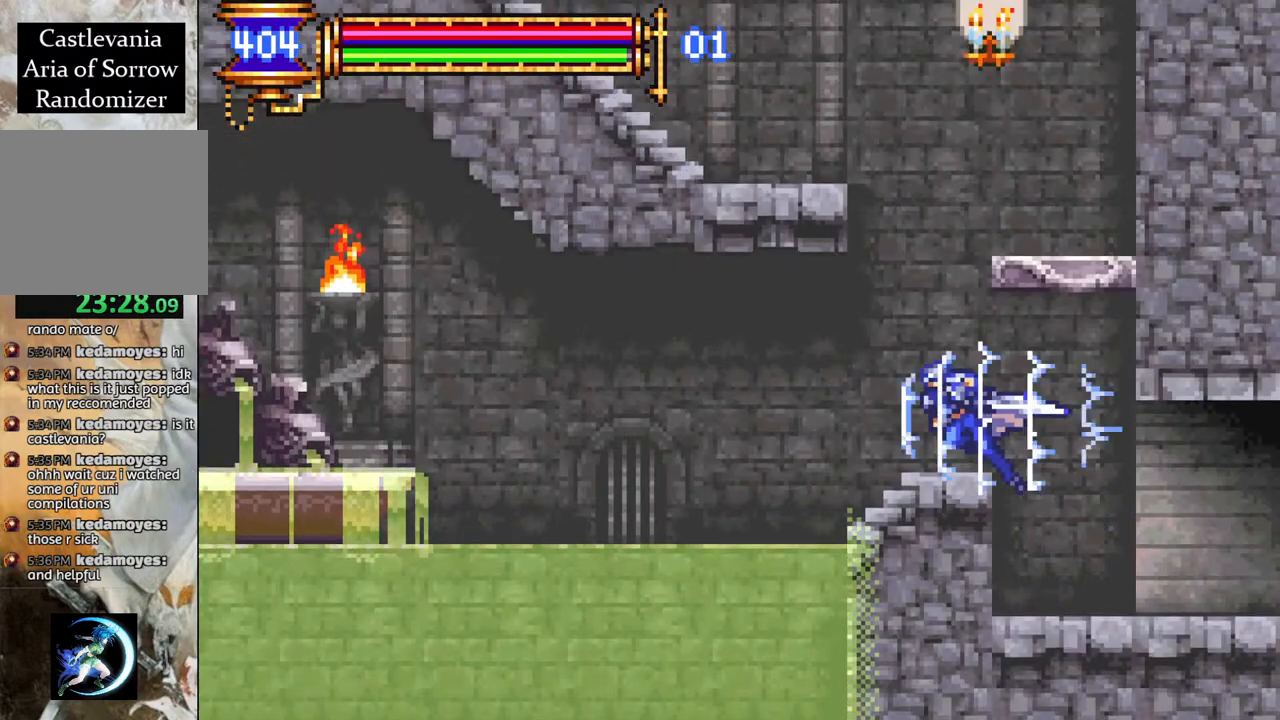
{"buttons": ["R1"], "left_stick": "center", "right_stick": "center", "events": [[33, "CROSS", "up"], [133, "CROSS", "down"], [383, "CROSS", "up"], [383, "DPAD_RIGHT", "down"], [500, "DPAD_RIGHT", "up"]]}
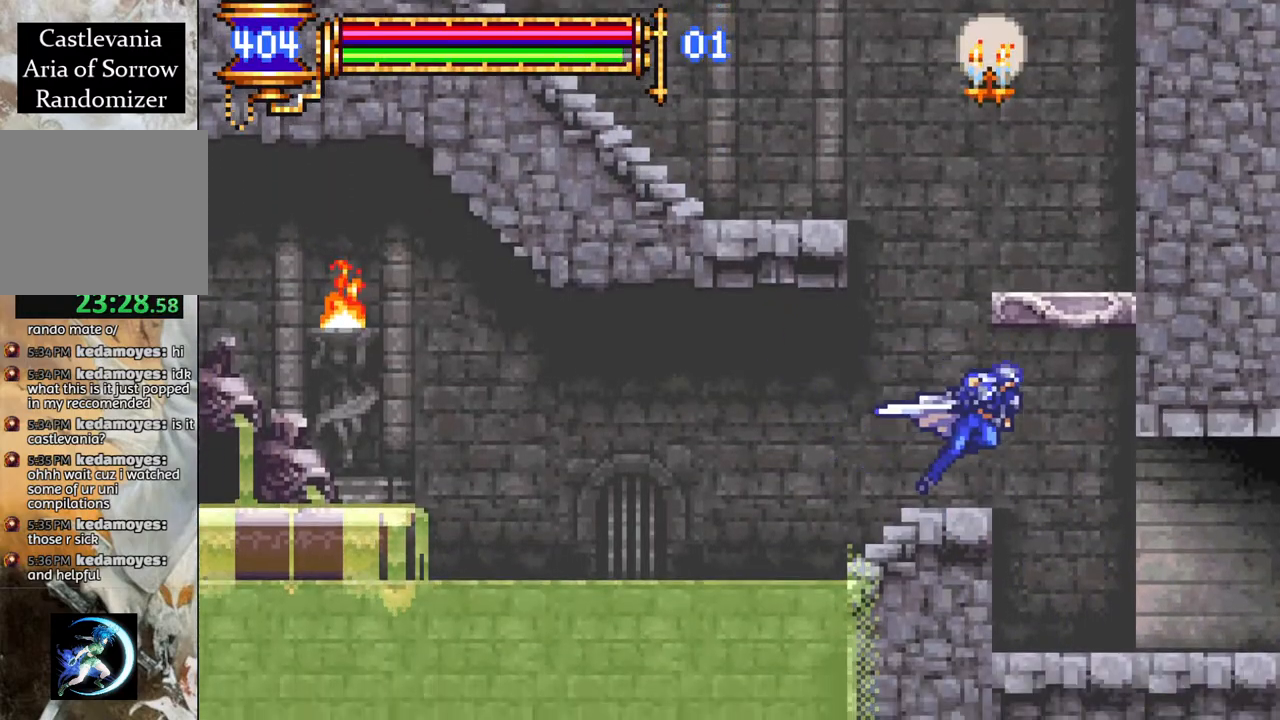
{"buttons": ["L1", "R1"], "left_stick": "center", "right_stick": "center", "events": [[183, "CROSS", "down"], [450, "CROSS", "up"], [467, "L1", "down"]]}
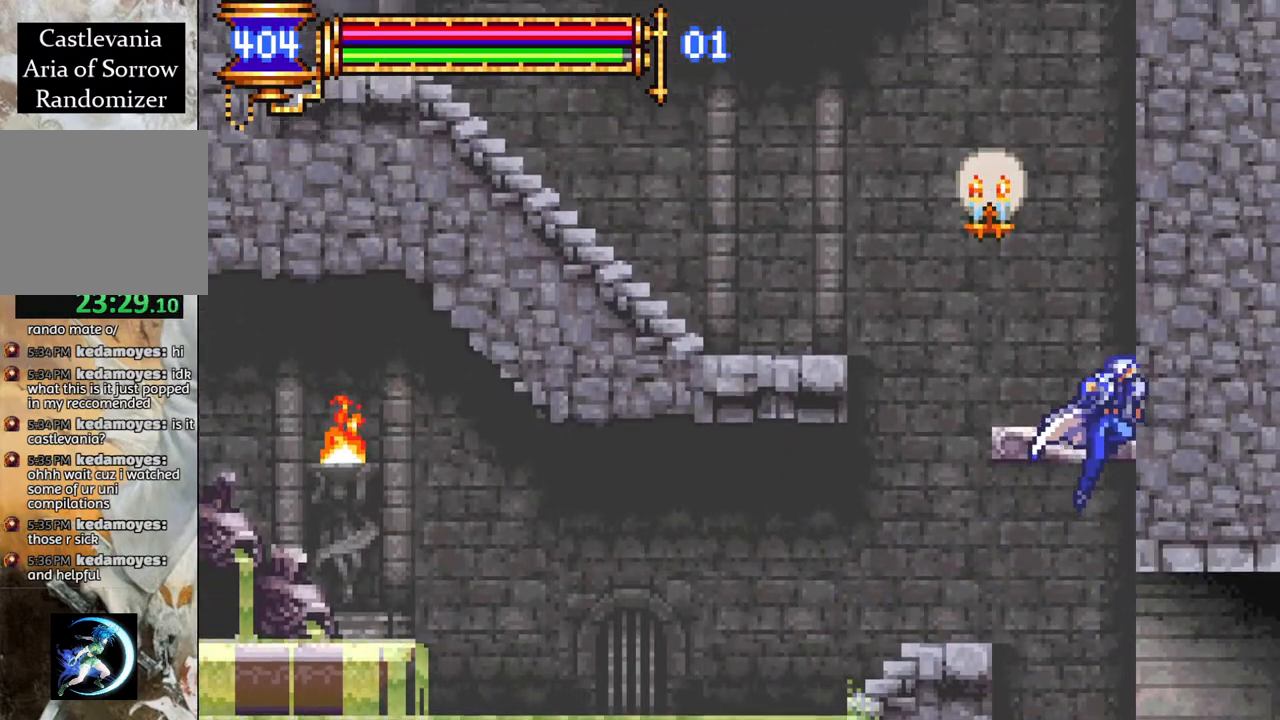
{"buttons": ["R1", "DPAD_LEFT"], "left_stick": "center", "right_stick": "center", "events": [[83, "DPAD_LEFT", "down"], [150, "CROSS", "down"], [150, "L1", "up"], [233, "CROSS", "up"]]}
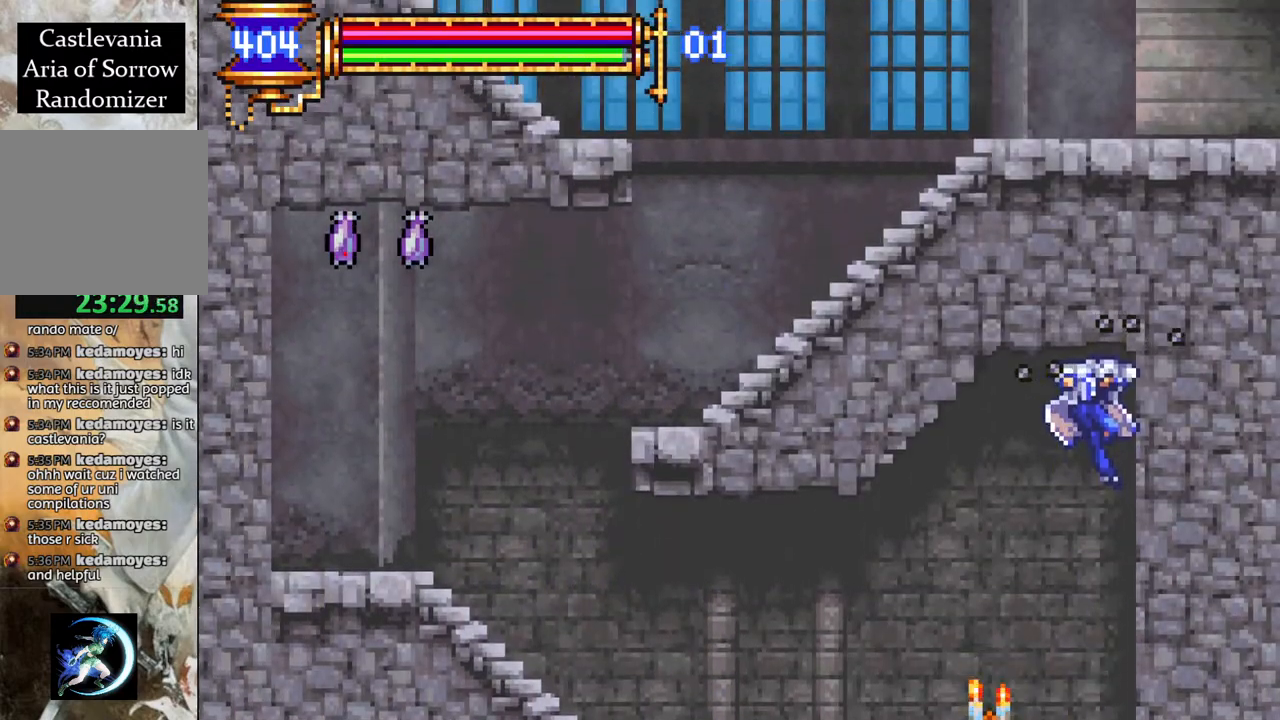
{"buttons": ["R1", "DPAD_LEFT"], "left_stick": "center", "right_stick": "center", "events": []}
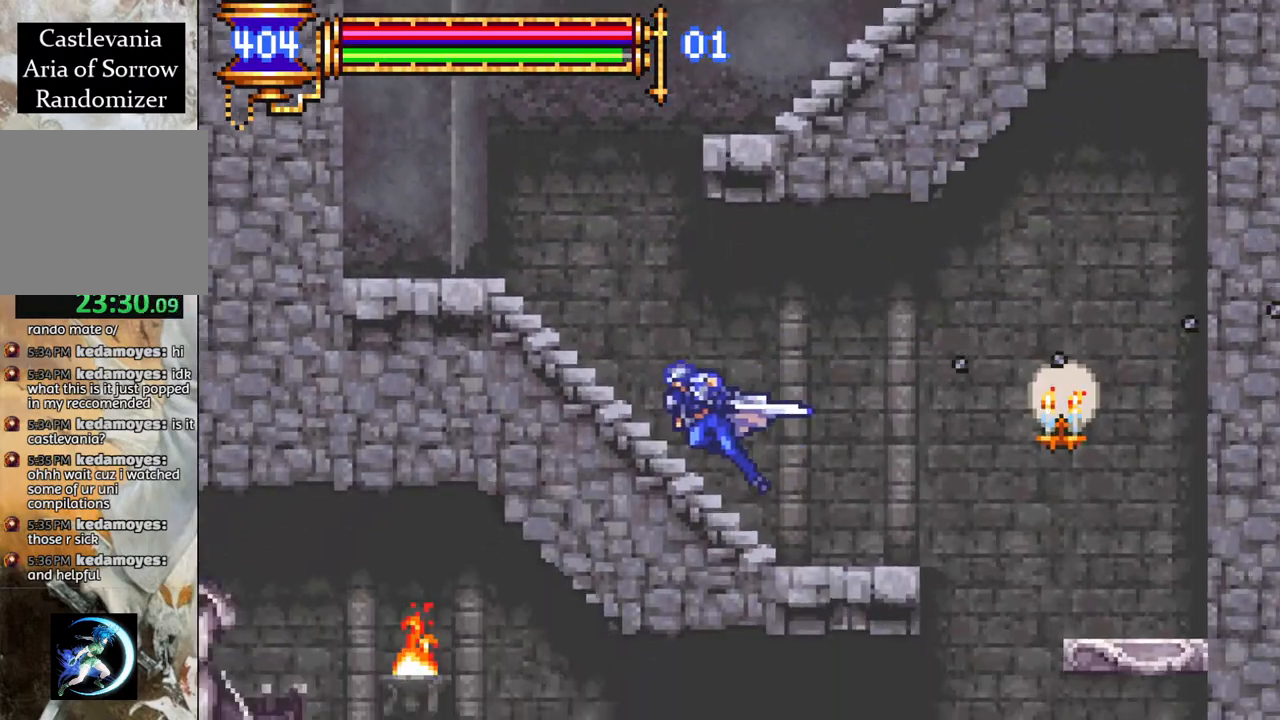
{"buttons": ["CROSS", "R1", "DPAD_RIGHT"], "left_stick": "center", "right_stick": "center", "events": [[117, "CROSS", "down"], [167, "DPAD_LEFT", "up"], [317, "CROSS", "up"], [333, "DPAD_RIGHT", "down"], [400, "CROSS", "down"]]}
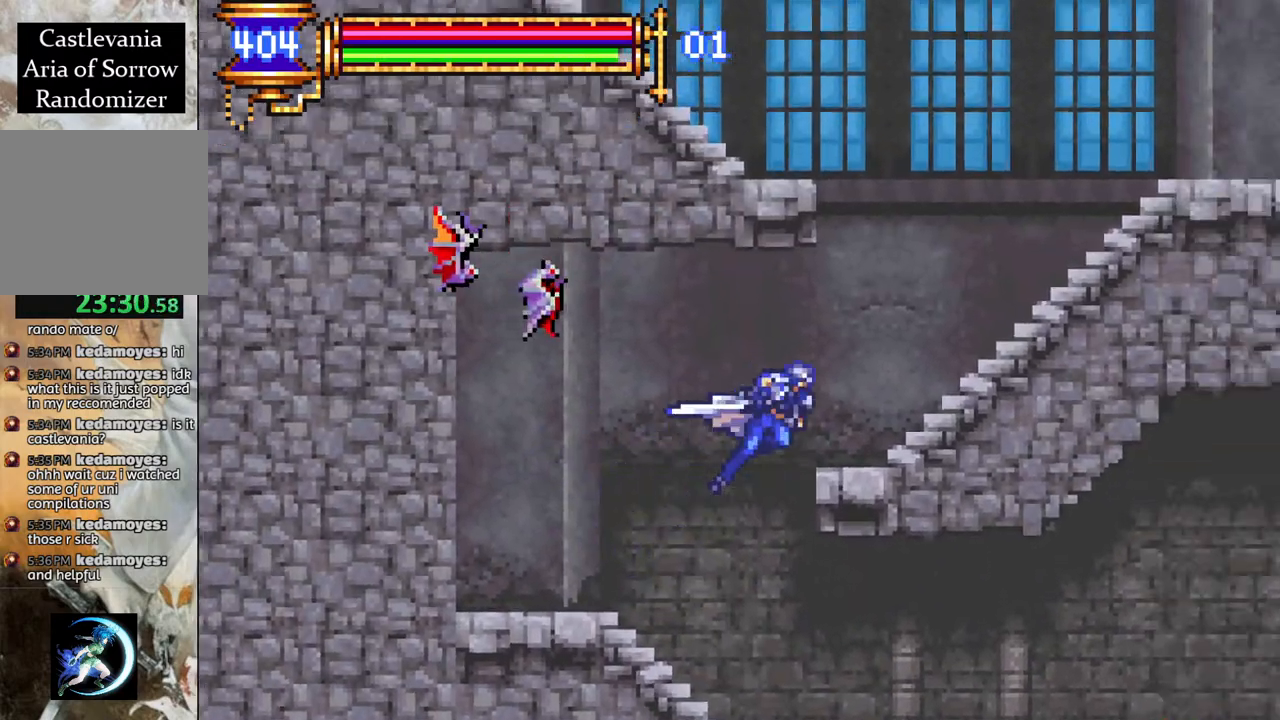
{"buttons": ["CROSS", "R1", "DPAD_RIGHT"], "left_stick": "center", "right_stick": "center", "events": [[150, "CROSS", "up"], [500, "CROSS", "down"]]}
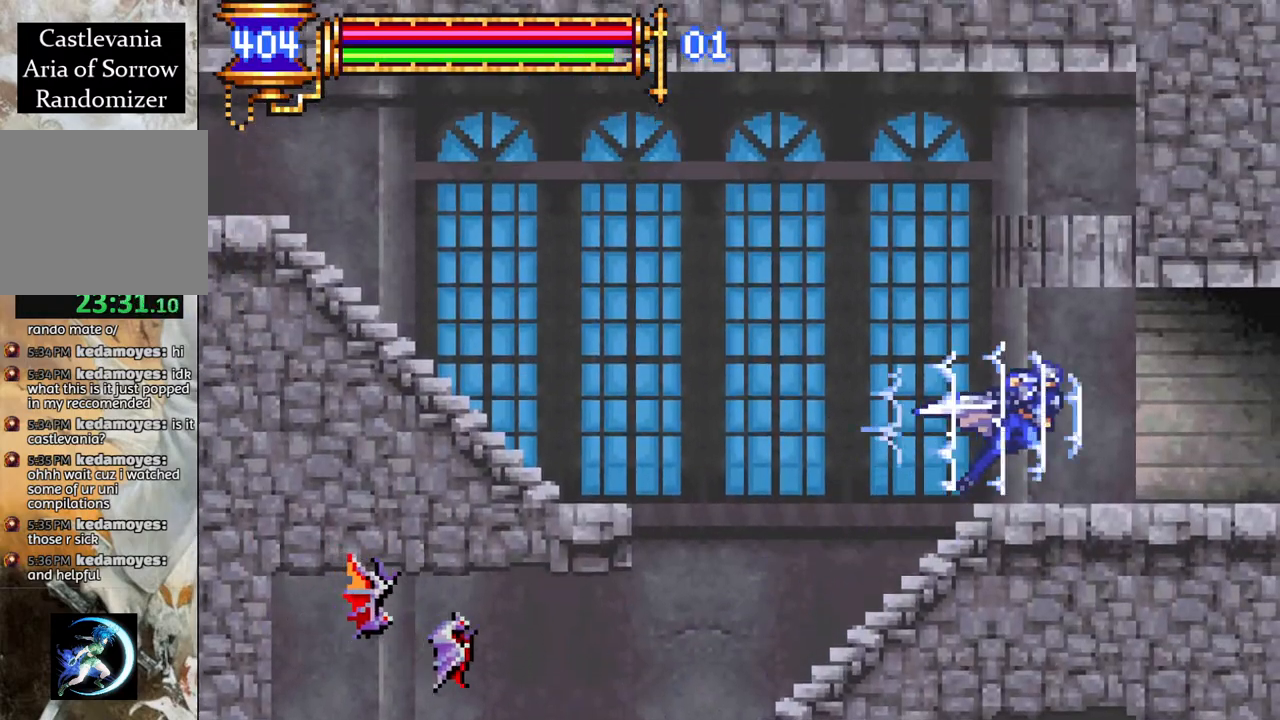
{"buttons": ["R1", "DPAD_RIGHT"], "left_stick": "center", "right_stick": "center", "events": [[50, "CROSS", "up"]]}
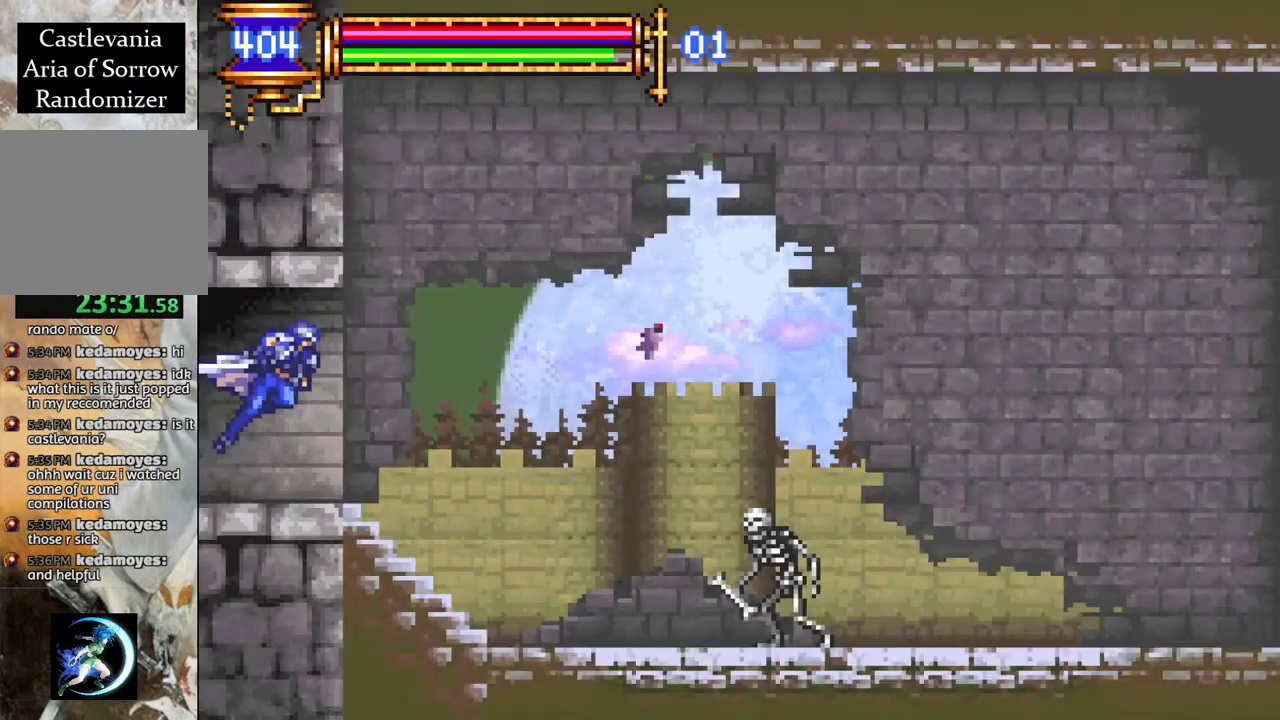
{"buttons": ["CROSS", "R1", "DPAD_RIGHT"], "left_stick": "center", "right_stick": "center", "events": [[350, "CROSS", "down"]]}
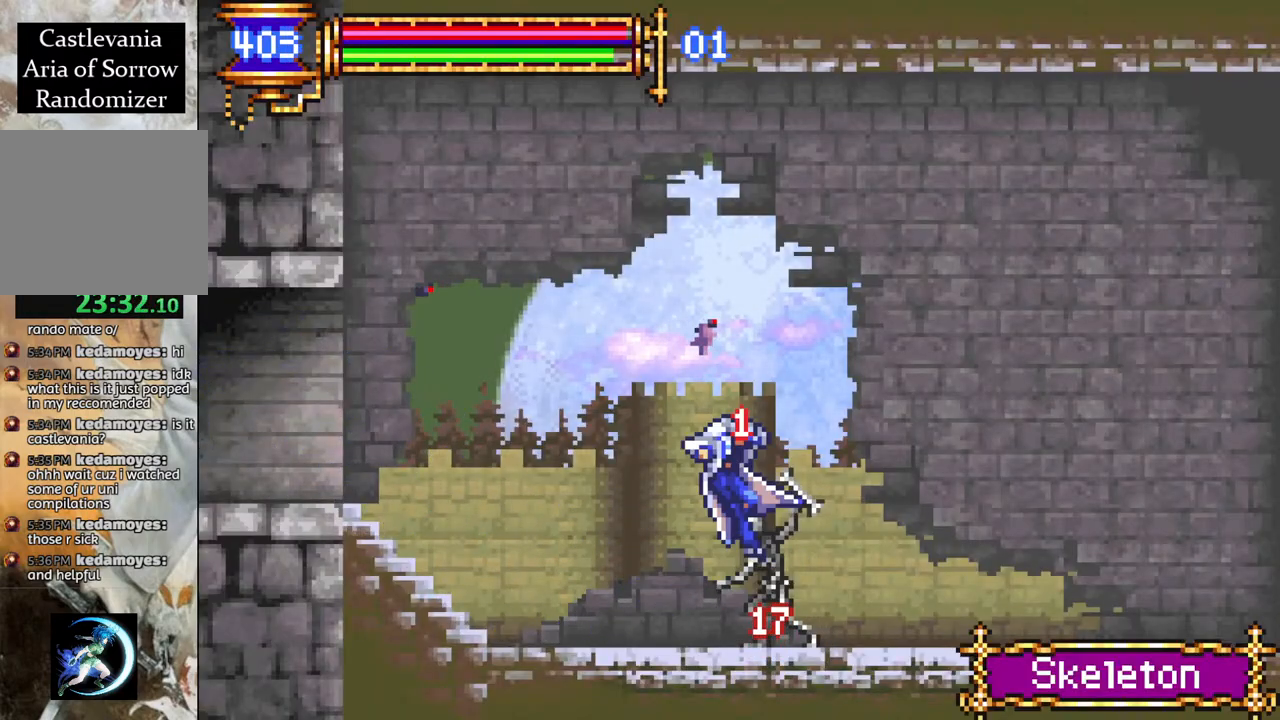
{"buttons": ["DPAD_RIGHT"], "left_stick": "center", "right_stick": "center", "events": [[217, "CROSS", "up"], [367, "R1", "up"]]}
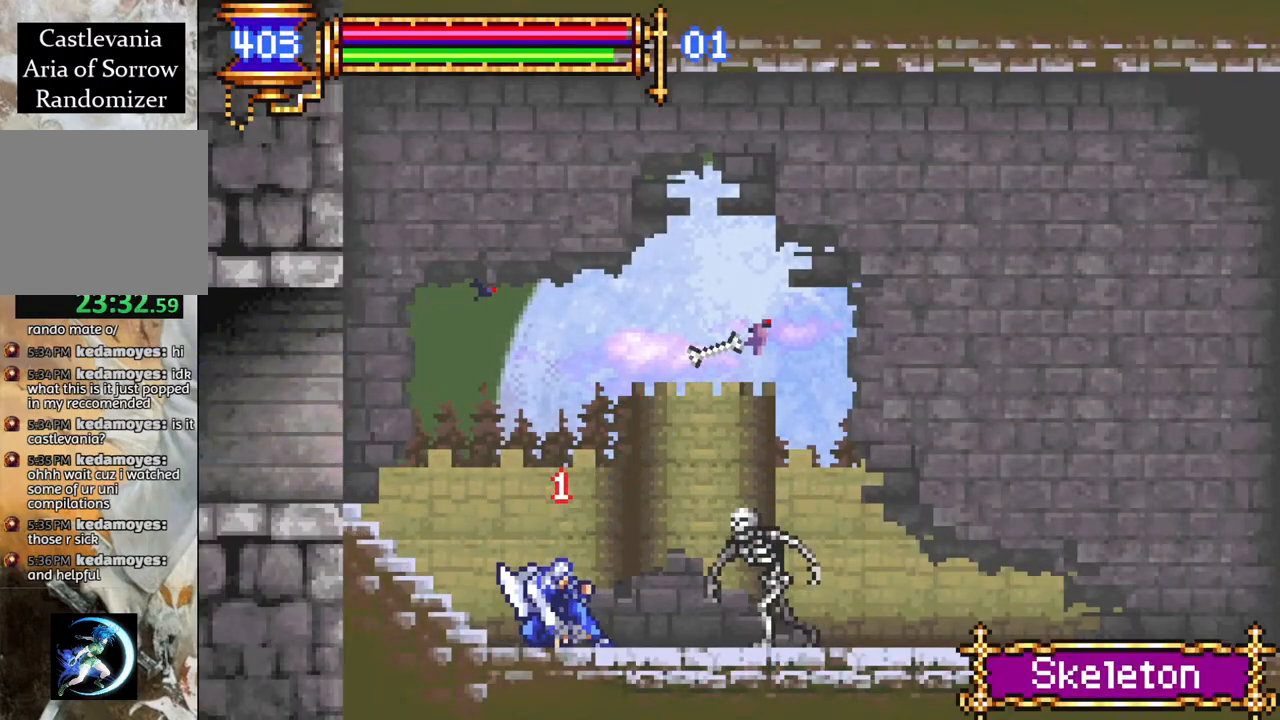
{"buttons": ["R1", "DPAD_RIGHT"], "left_stick": "center", "right_stick": "center", "events": [[17, "CROSS", "down"], [33, "R1", "down"], [283, "CROSS", "up"]]}
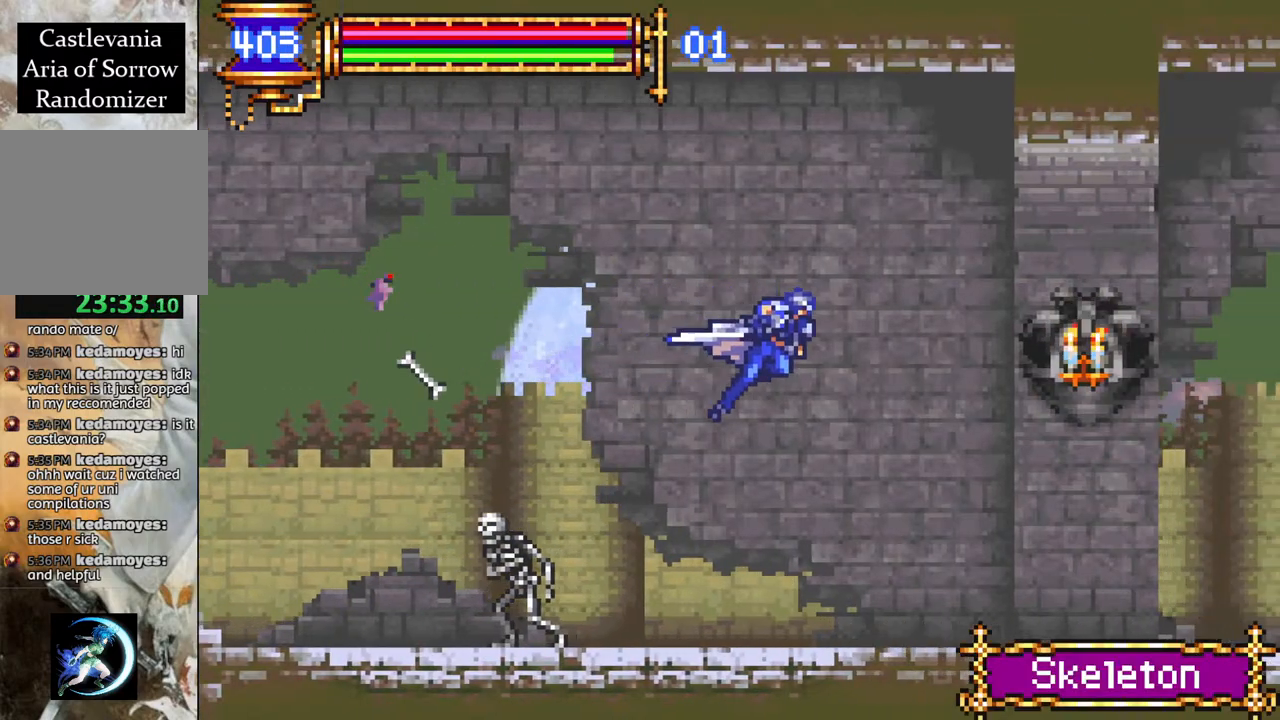
{"buttons": ["R1", "DPAD_RIGHT"], "left_stick": "center", "right_stick": "center", "events": [[83, "CROSS", "down"], [267, "CROSS", "up"]]}
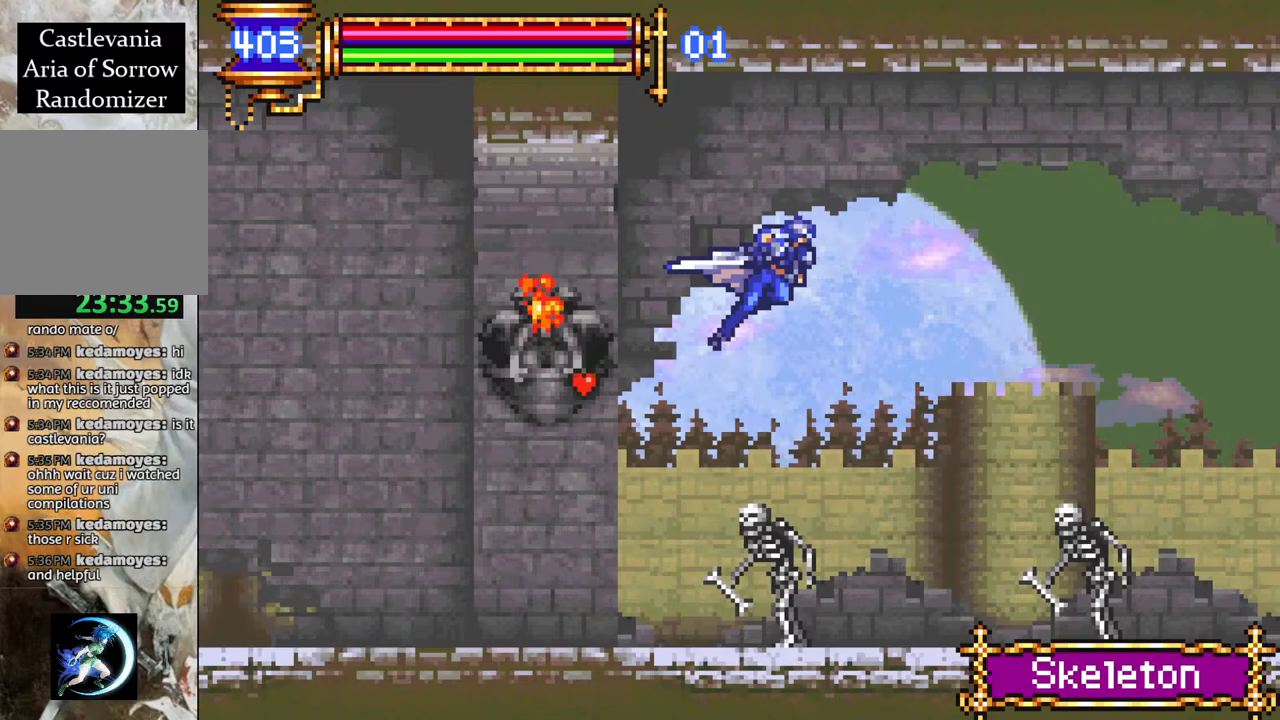
{"buttons": [], "left_stick": "center", "right_stick": "center", "events": [[167, "DPAD_RIGHT", "up"], [250, "DPAD_LEFT", "down"], [367, "DPAD_LEFT", "up"], [483, "R1", "up"]]}
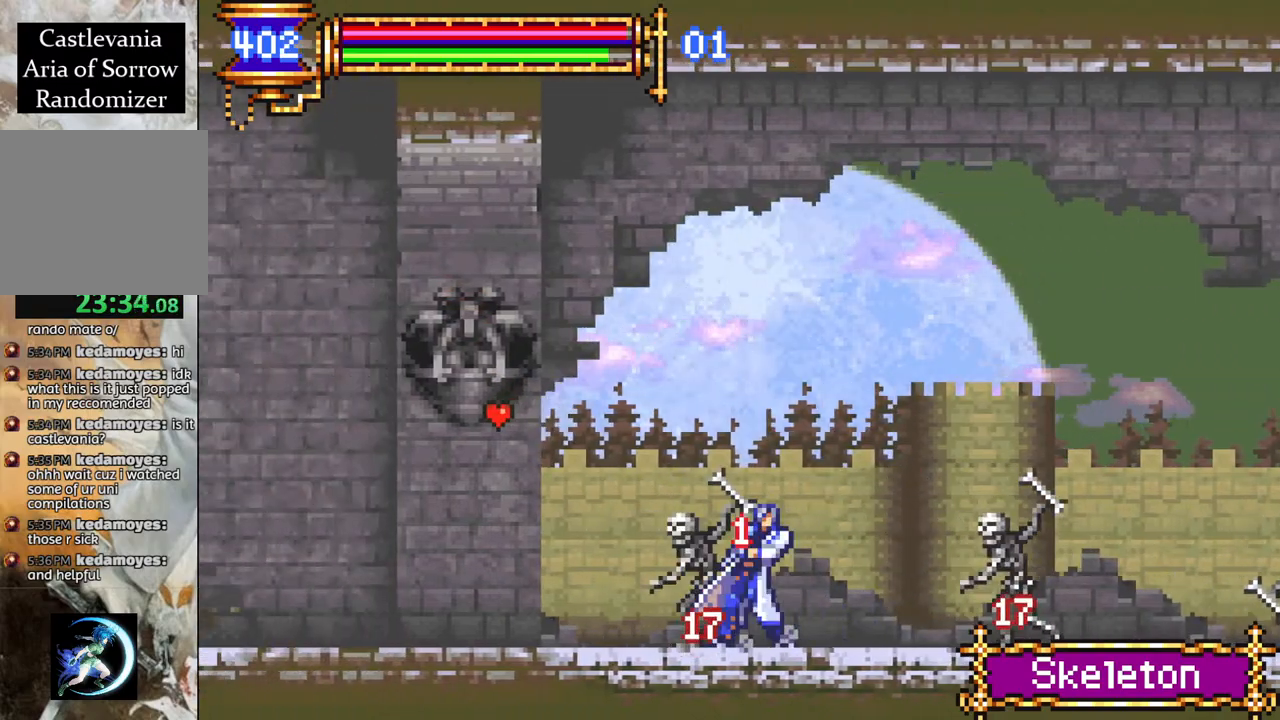
{"buttons": ["R1", "DPAD_RIGHT"], "left_stick": "center", "right_stick": "center", "events": [[67, "DPAD_RIGHT", "down"], [167, "CROSS", "down"], [183, "R1", "down"], [500, "CROSS", "up"]]}
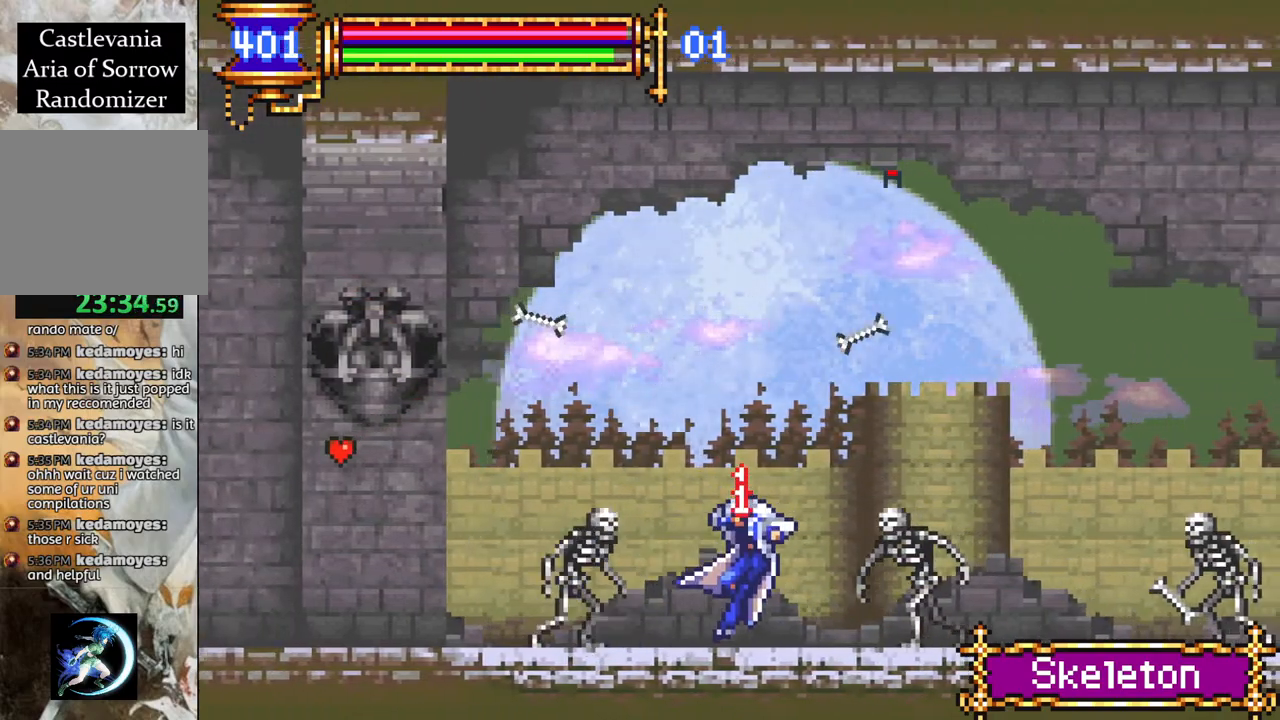
{"buttons": ["R1", "DPAD_RIGHT"], "left_stick": "center", "right_stick": "center", "events": [[83, "DPAD_RIGHT", "up"], [100, "DPAD_RIGHT", "down"], [100, "R1", "up"], [150, "CROSS", "down"], [167, "R1", "down"], [500, "CROSS", "up"]]}
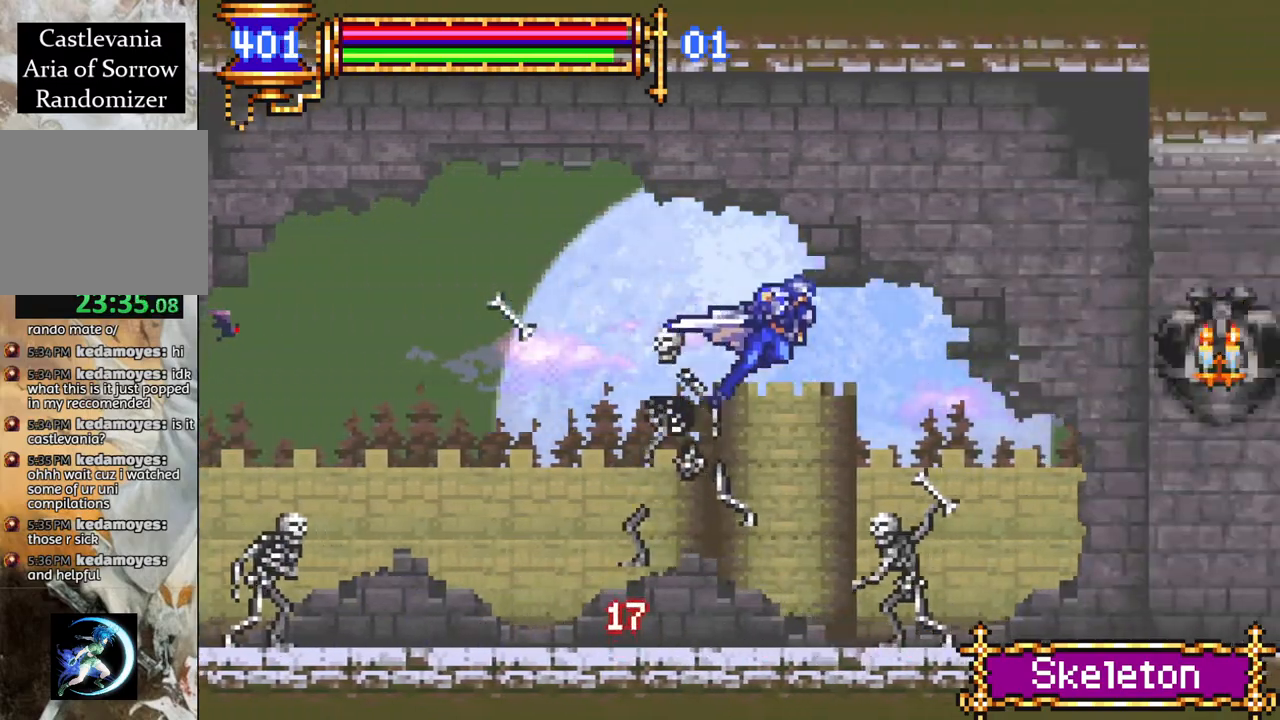
{"buttons": ["R1", "DPAD_RIGHT"], "left_stick": "center", "right_stick": "center", "events": [[267, "CROSS", "down"], [333, "CROSS", "up"]]}
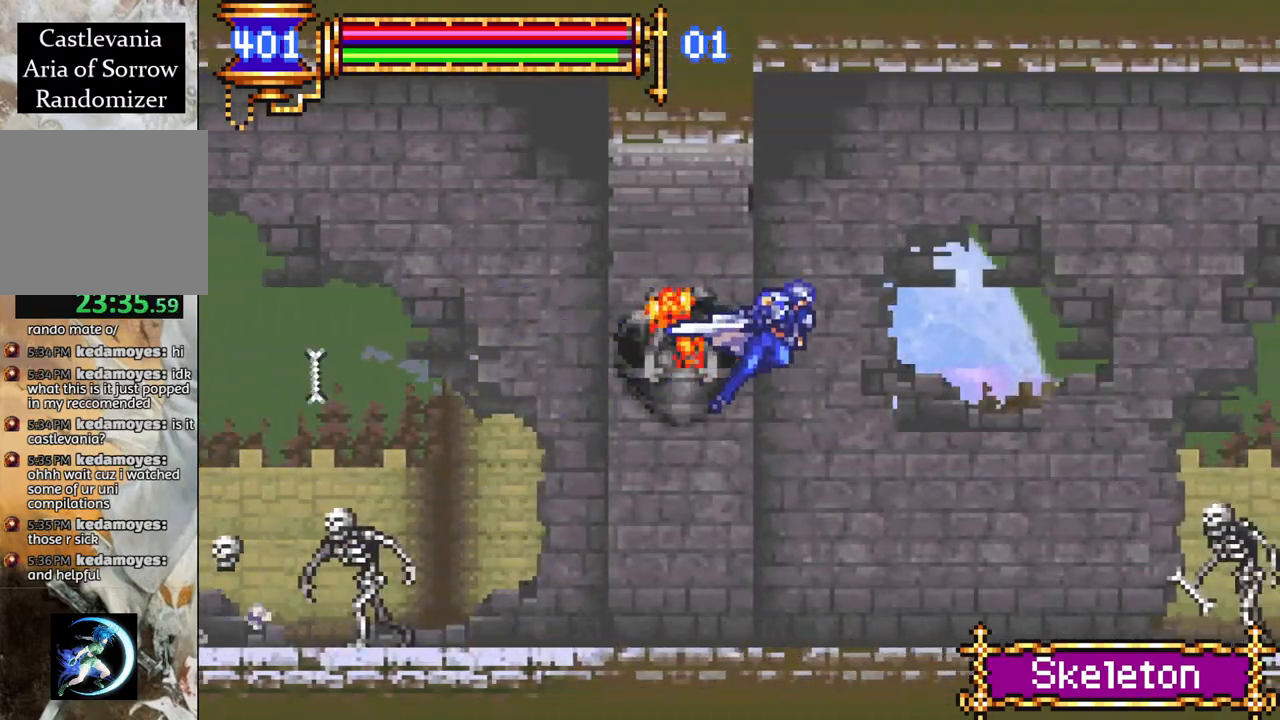
{"buttons": ["CROSS"], "left_stick": "center", "right_stick": "center", "events": [[200, "DPAD_RIGHT", "up"], [267, "DPAD_LEFT", "down"], [283, "R1", "up"], [450, "DPAD_LEFT", "up"], [483, "CROSS", "down"]]}
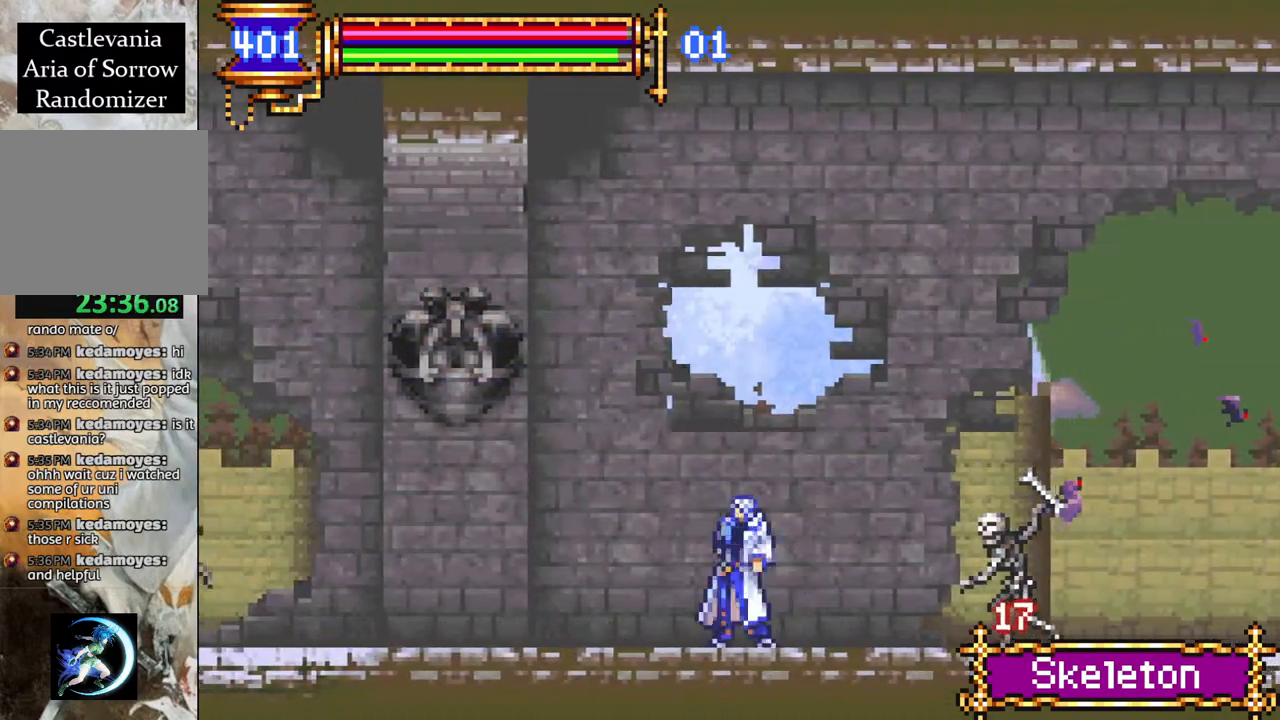
{"buttons": ["CROSS", "R1", "DPAD_RIGHT"], "left_stick": "center", "right_stick": "center", "events": [[17, "R1", "down"], [33, "DPAD_RIGHT", "down"], [150, "DPAD_RIGHT", "up"], [283, "CROSS", "up"], [300, "DPAD_RIGHT", "down"], [350, "CROSS", "down"]]}
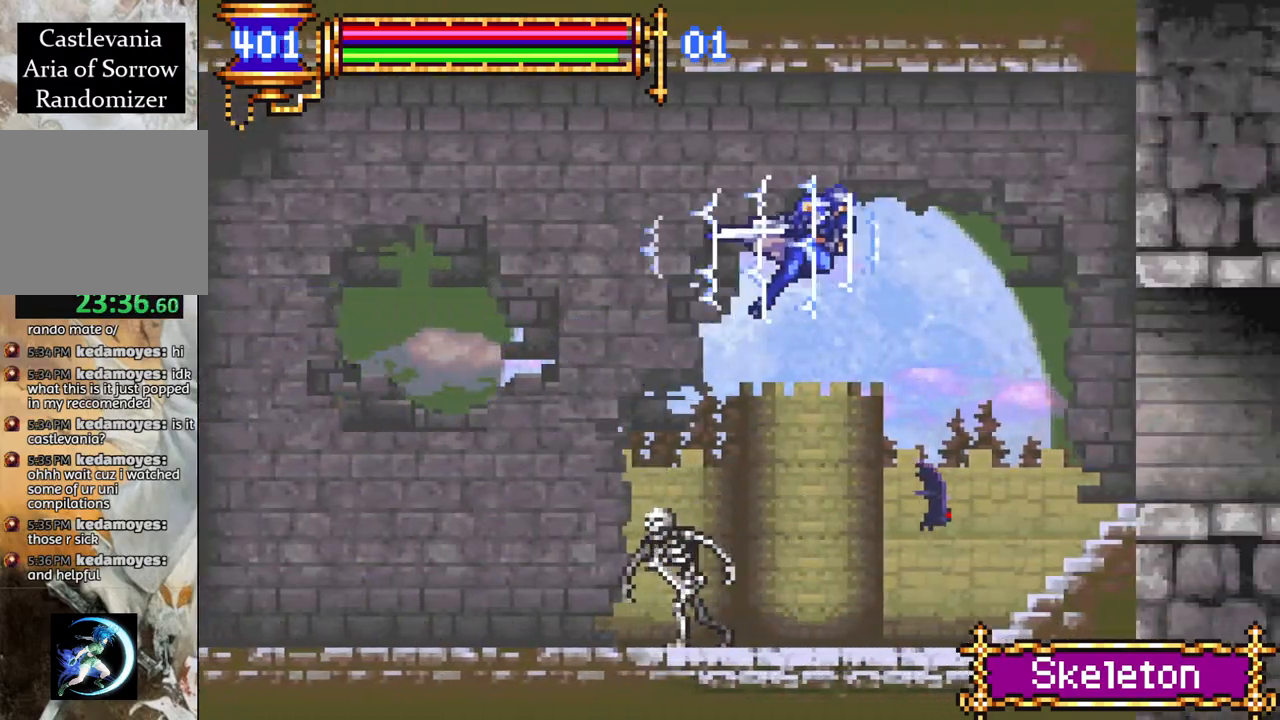
{"buttons": ["R1", "DPAD_RIGHT"], "left_stick": "center", "right_stick": "center", "events": [[33, "CROSS", "up"]]}
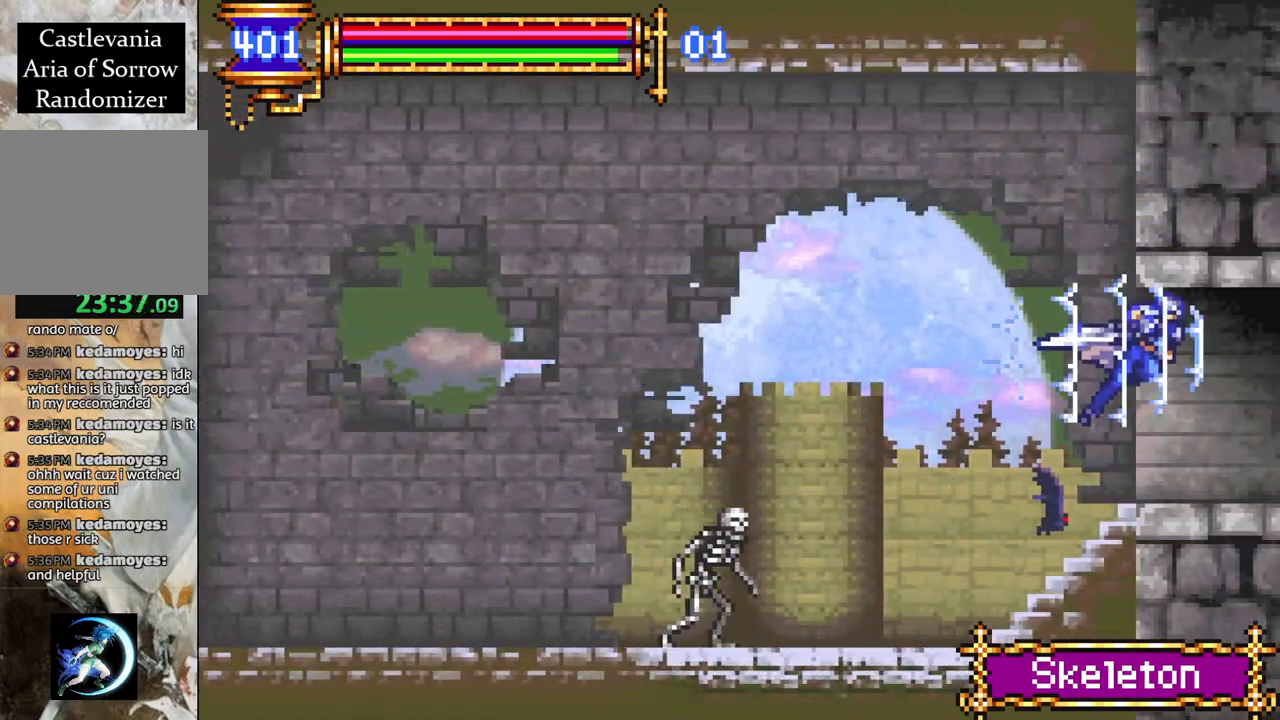
{"buttons": ["R1", "DPAD_RIGHT"], "left_stick": "center", "right_stick": "center", "events": []}